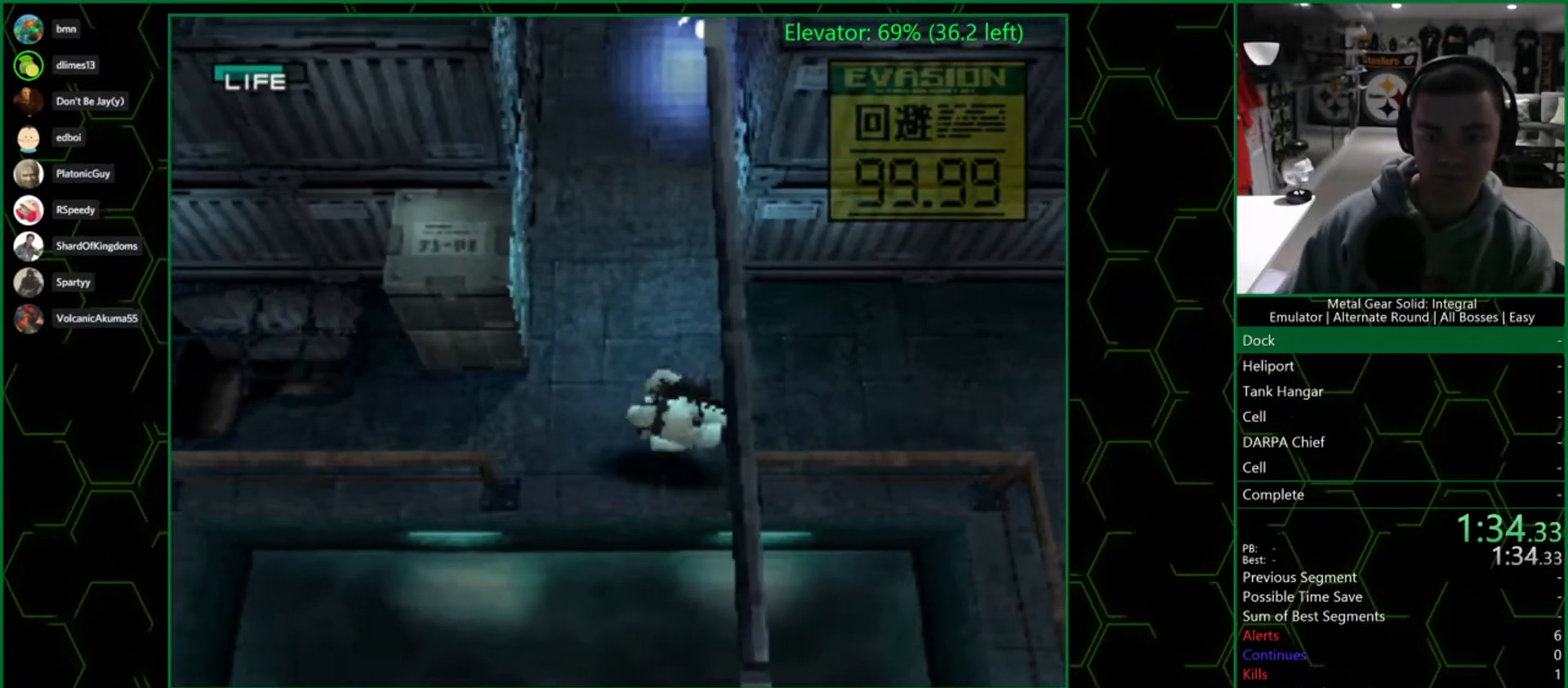
Gameplay with a controller (PlayStation layout); each line is a JSON object with the inputs held at the frame after it. "events" lists button and stick changes between this image and that frame as [ms after this image, input, new state], when the widget could be followed in between.
{"buttons": [], "left_stick": "center", "right_stick": "center", "events": [[200, "left_stick", "up-left"], [383, "left_stick", "down-left"], [500, "left_stick", "center"]]}
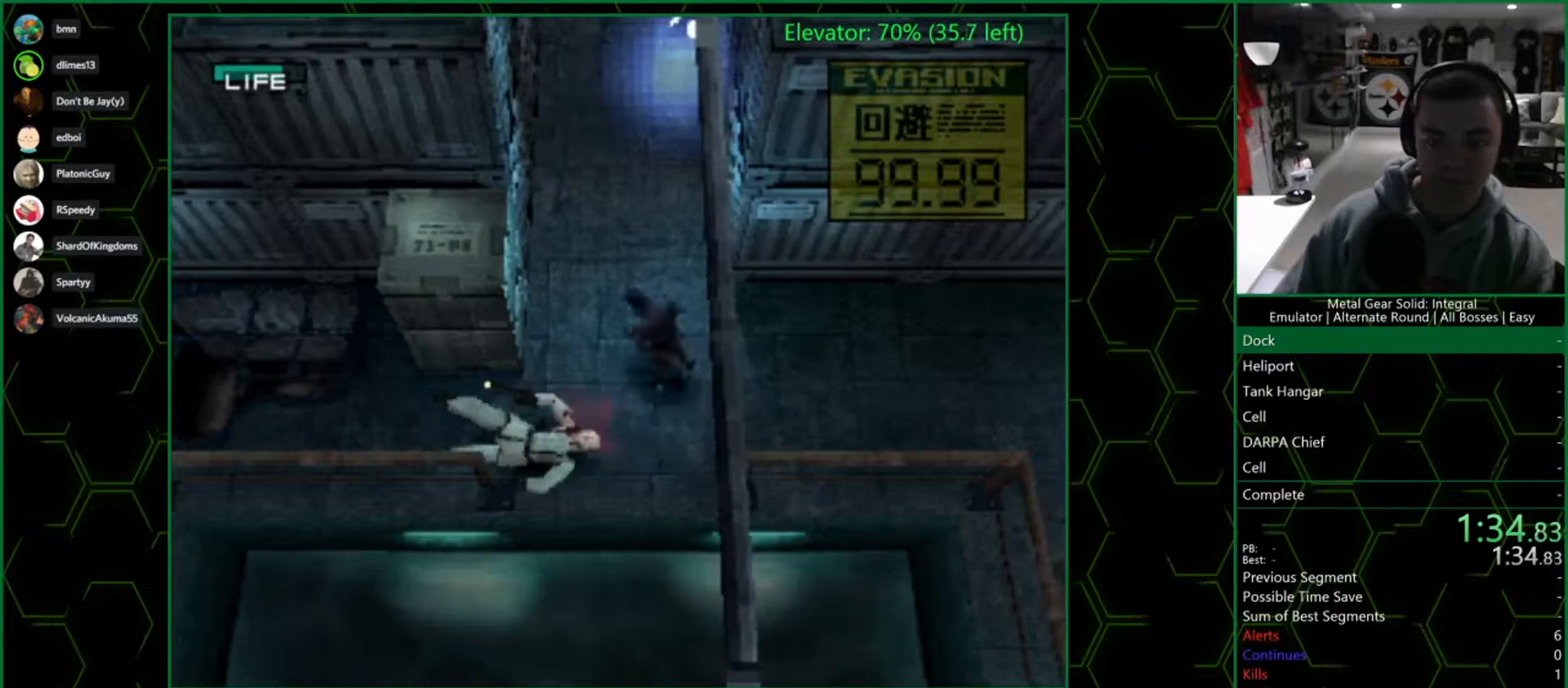
{"buttons": [], "left_stick": "center", "right_stick": "center", "events": []}
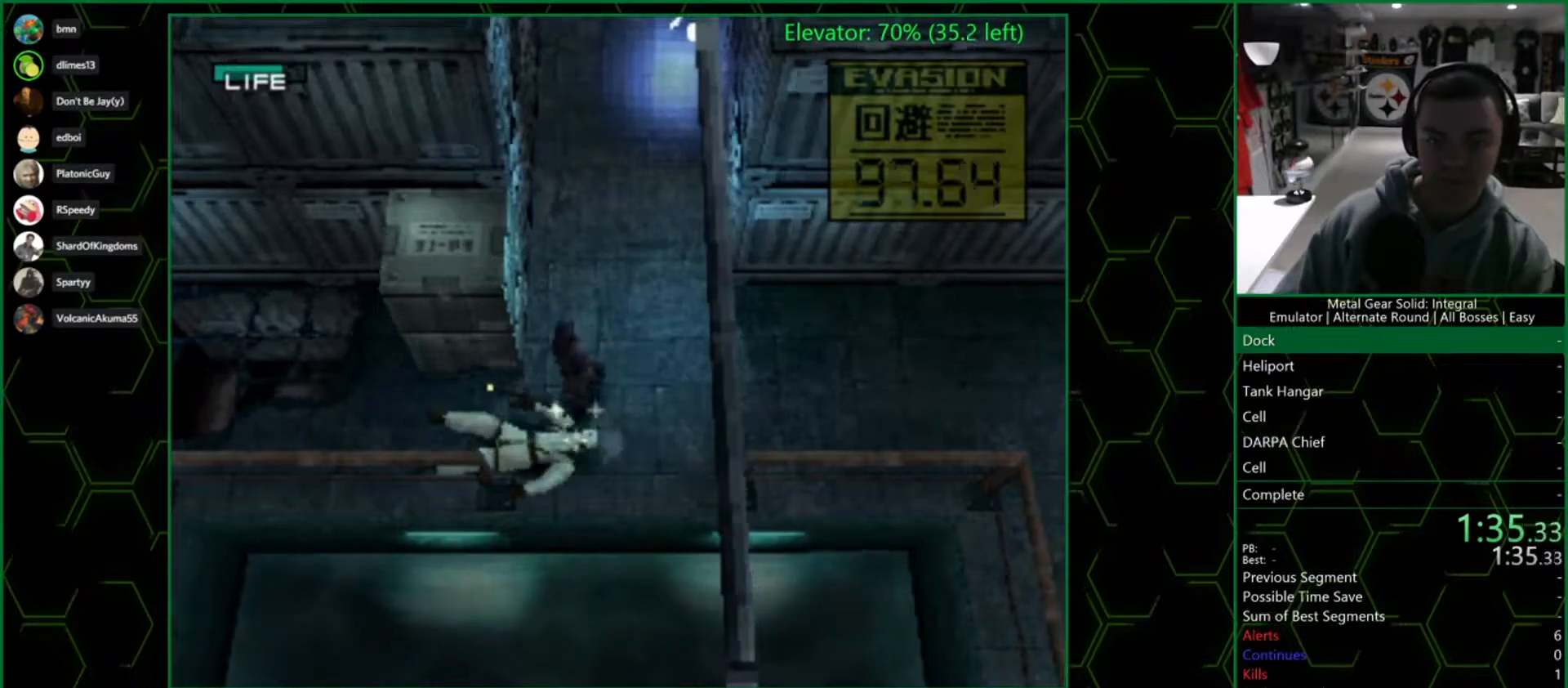
{"buttons": [], "left_stick": "center", "right_stick": "center", "events": [[83, "left_stick", "down-right"], [367, "left_stick", "center"]]}
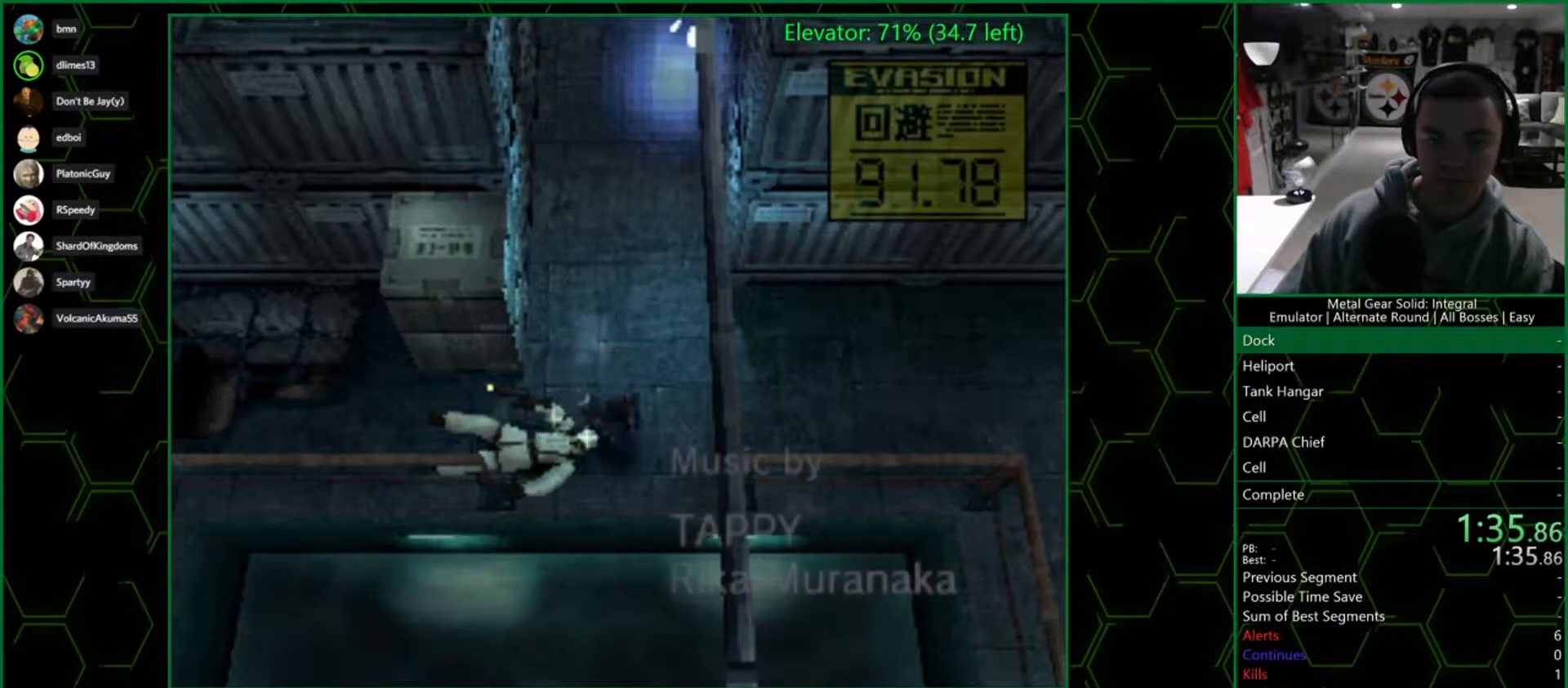
{"buttons": [], "left_stick": "center", "right_stick": "center", "events": []}
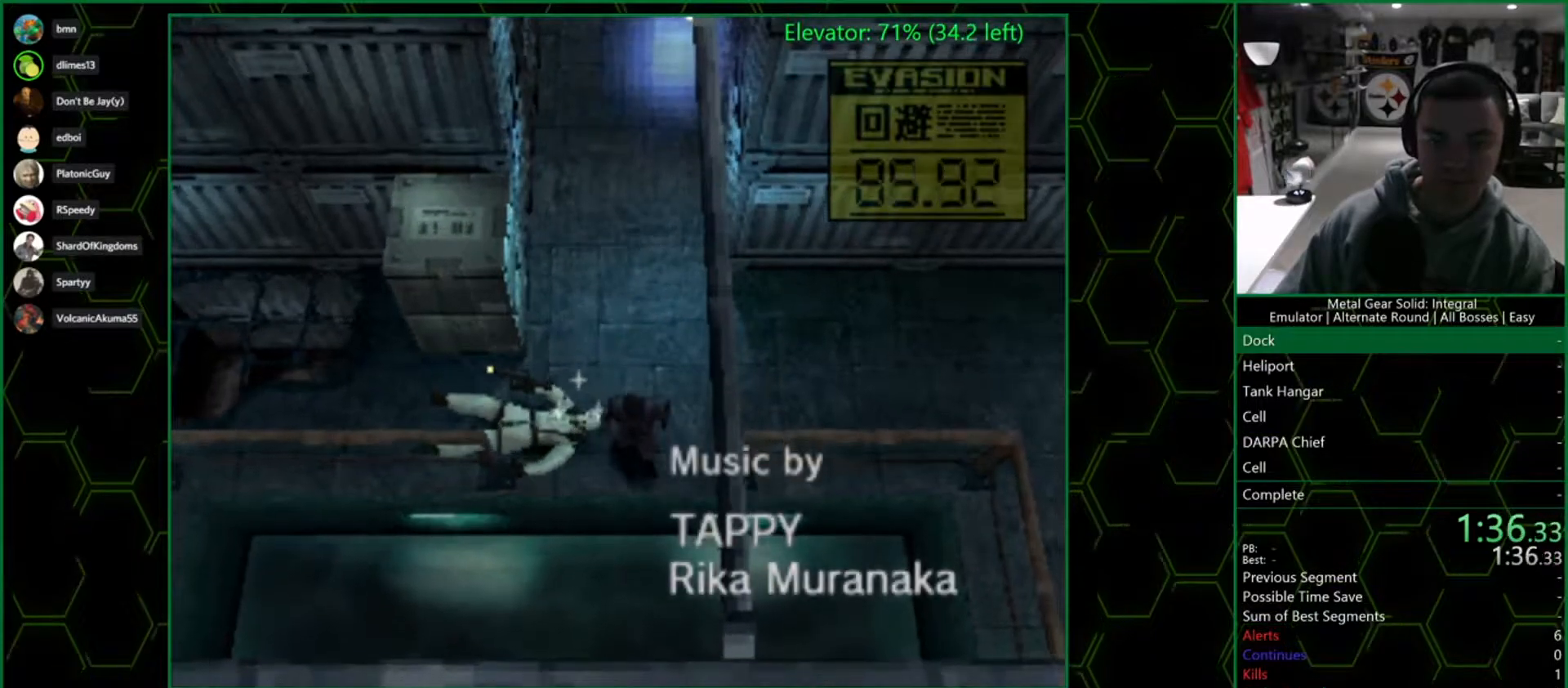
{"buttons": [], "left_stick": "center", "right_stick": "center", "events": [[217, "DPAD_LEFT", "down"], [283, "DPAD_LEFT", "up"]]}
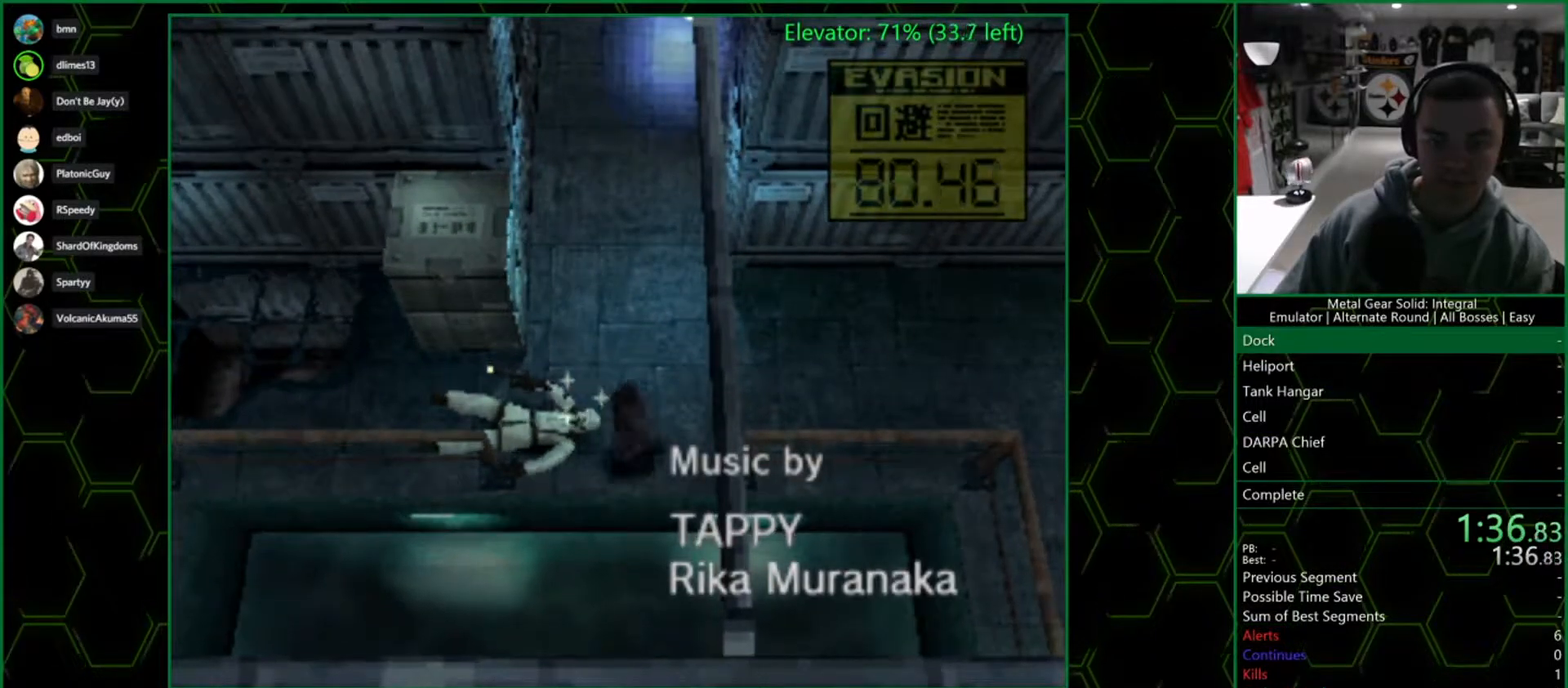
{"buttons": [], "left_stick": "center", "right_stick": "center", "events": [[400, "DPAD_DOWN", "down"], [467, "DPAD_DOWN", "up"]]}
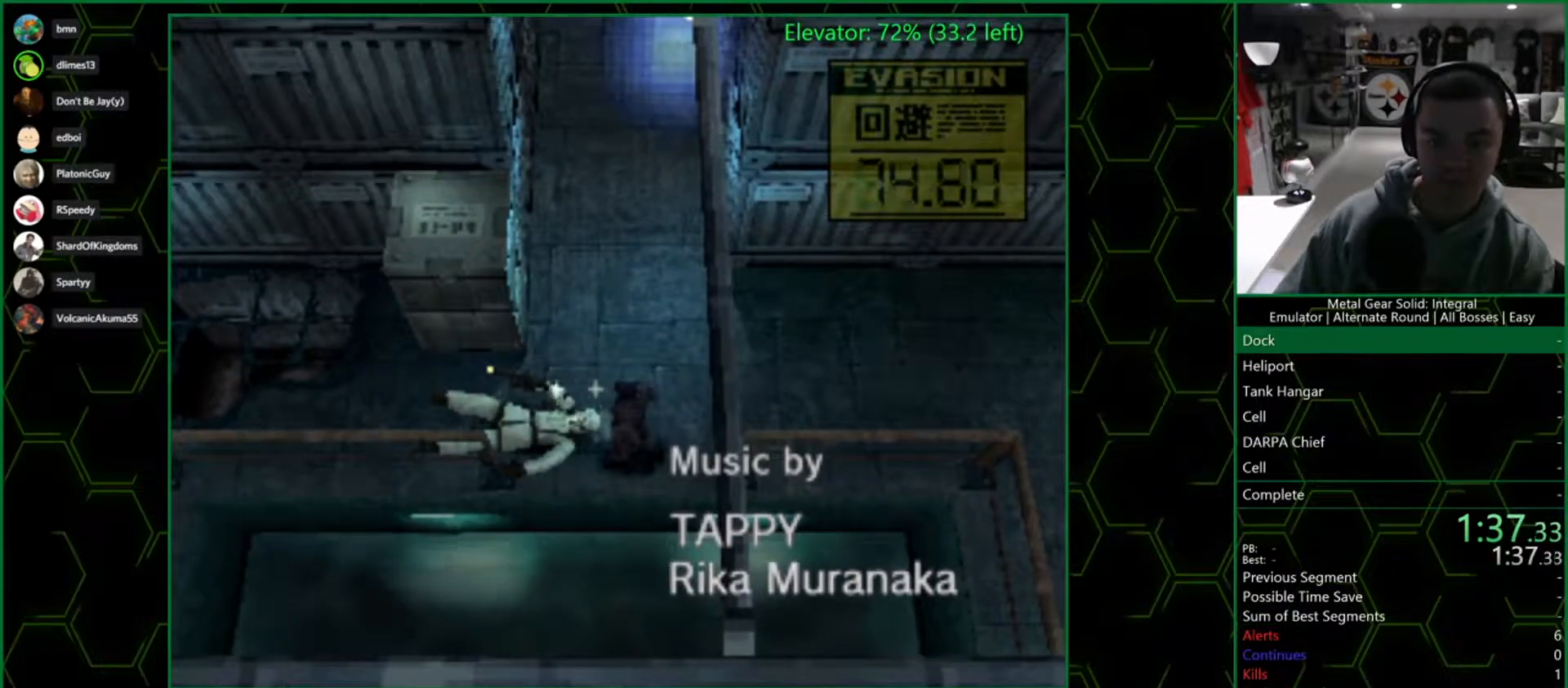
{"buttons": ["DPAD_LEFT"], "left_stick": "center", "right_stick": "center", "events": [[417, "DPAD_LEFT", "down"]]}
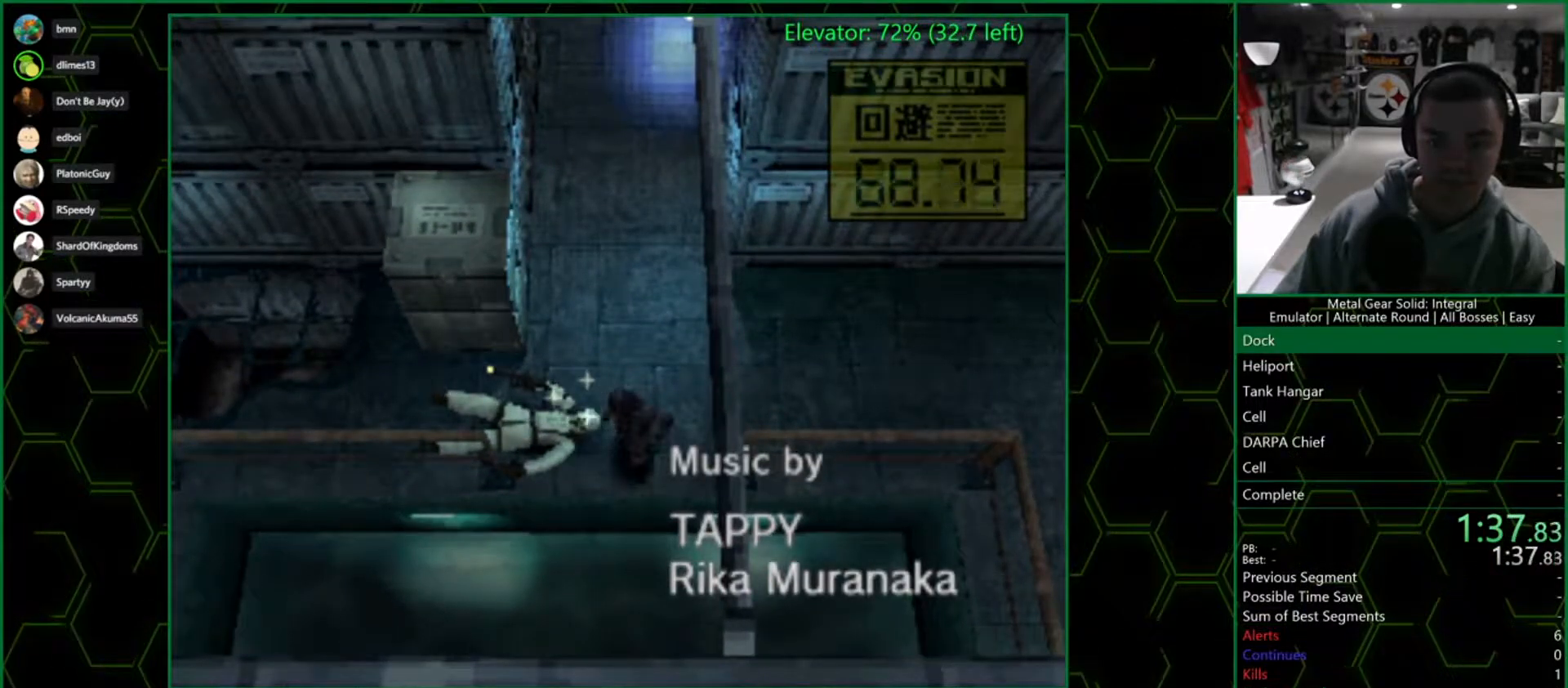
{"buttons": [], "left_stick": "center", "right_stick": "center", "events": [[17, "DPAD_LEFT", "up"], [300, "DPAD_LEFT", "down"], [400, "DPAD_LEFT", "up"]]}
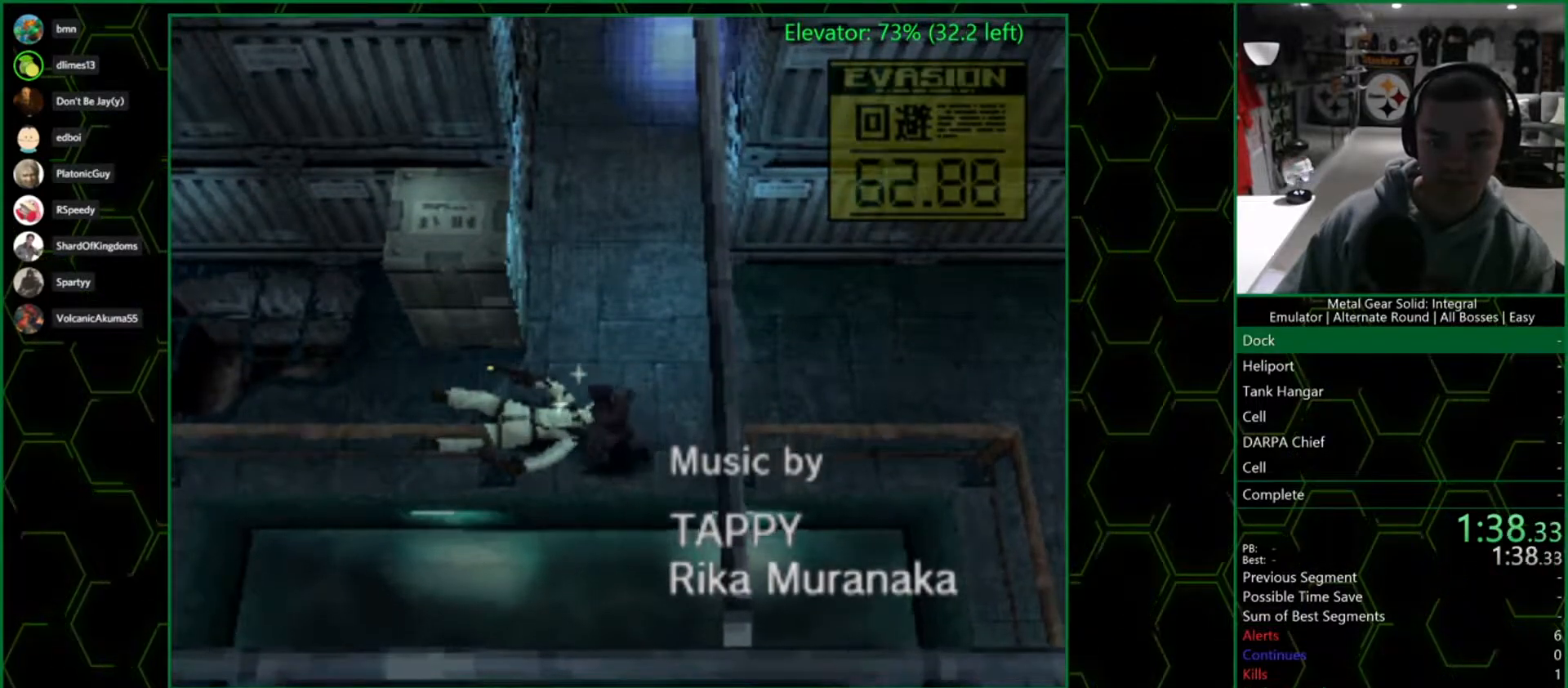
{"buttons": [], "left_stick": "center", "right_stick": "center", "events": [[367, "DPAD_LEFT", "down"], [467, "DPAD_LEFT", "up"]]}
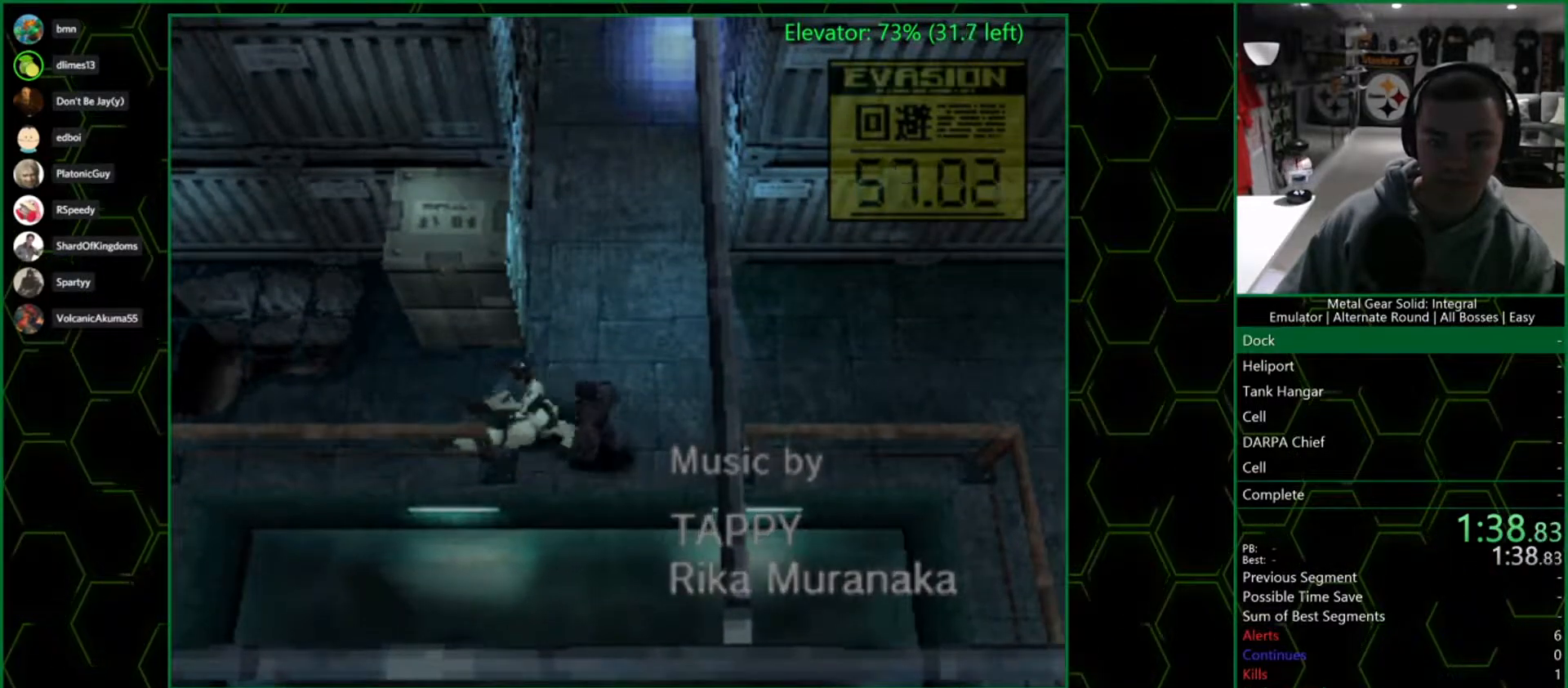
{"buttons": [], "left_stick": "center", "right_stick": "center", "events": [[300, "DPAD_LEFT", "down"], [400, "DPAD_LEFT", "up"]]}
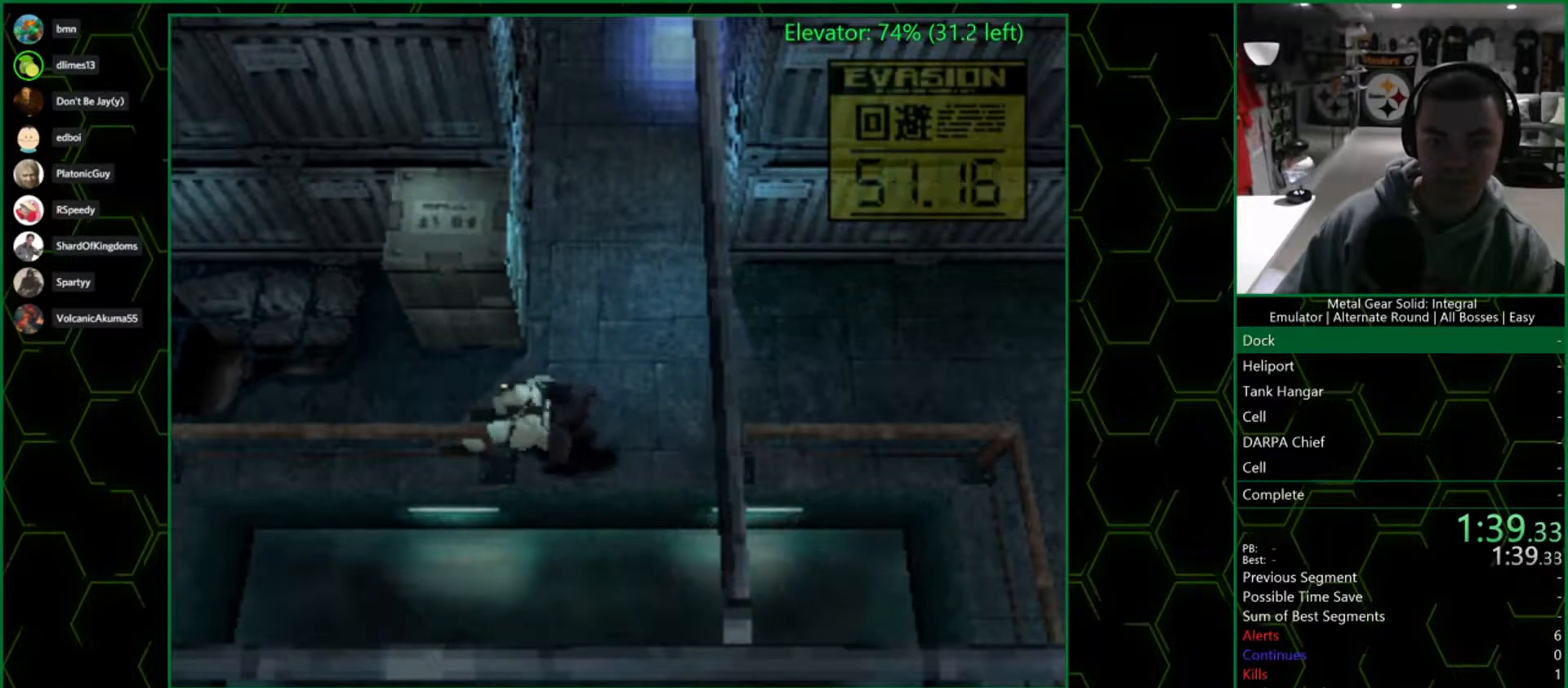
{"buttons": [], "left_stick": "center", "right_stick": "center", "events": []}
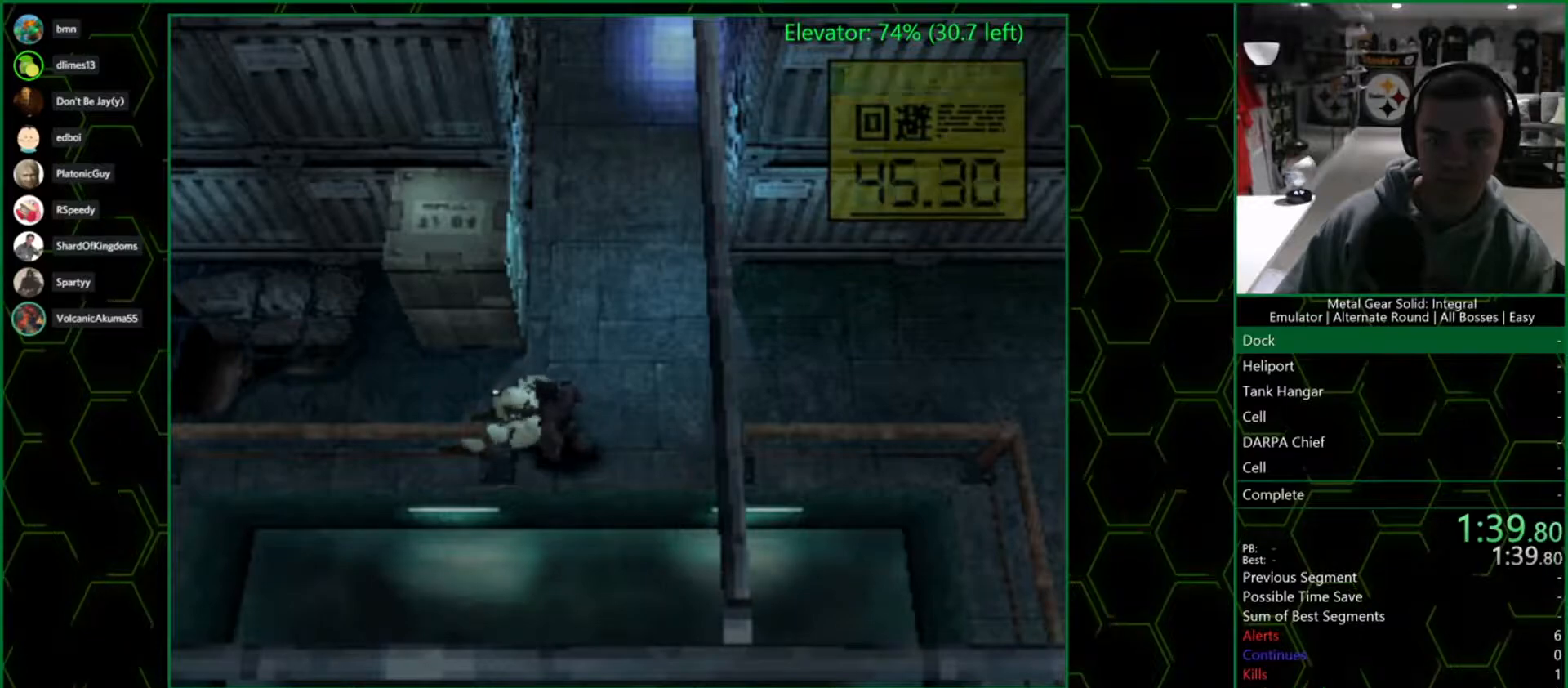
{"buttons": [], "left_stick": "center", "right_stick": "center", "events": []}
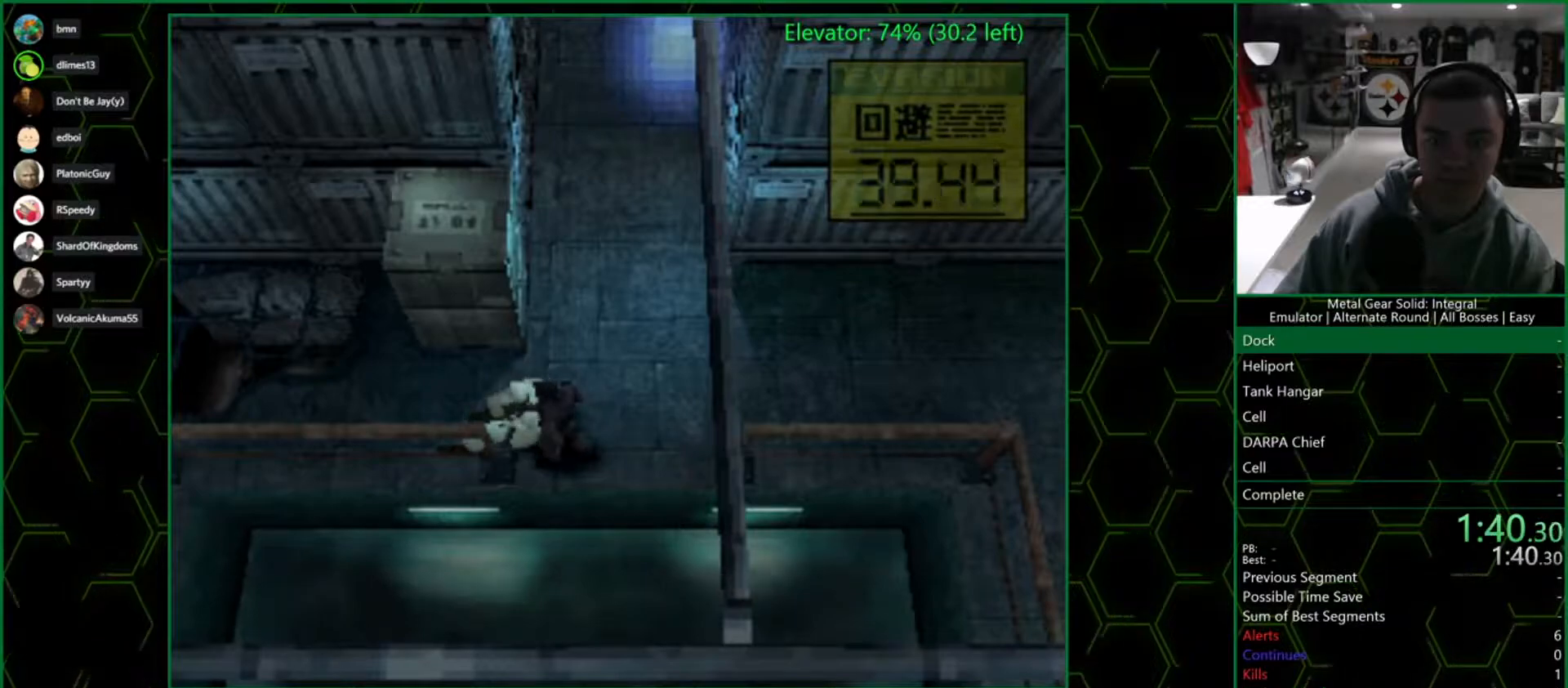
{"buttons": [], "left_stick": "center", "right_stick": "center", "events": []}
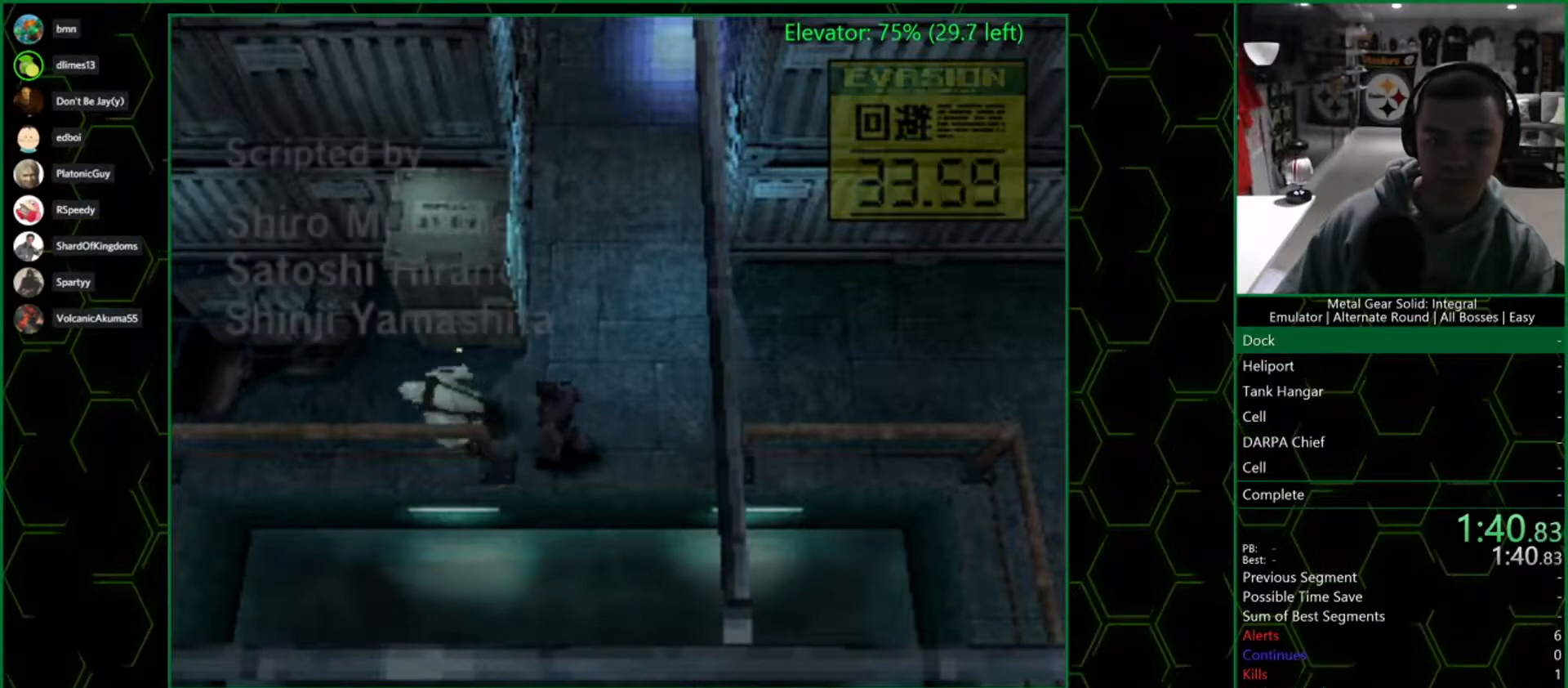
{"buttons": [], "left_stick": "center", "right_stick": "center", "events": [[17, "CIRCLE", "down"], [133, "CIRCLE", "up"]]}
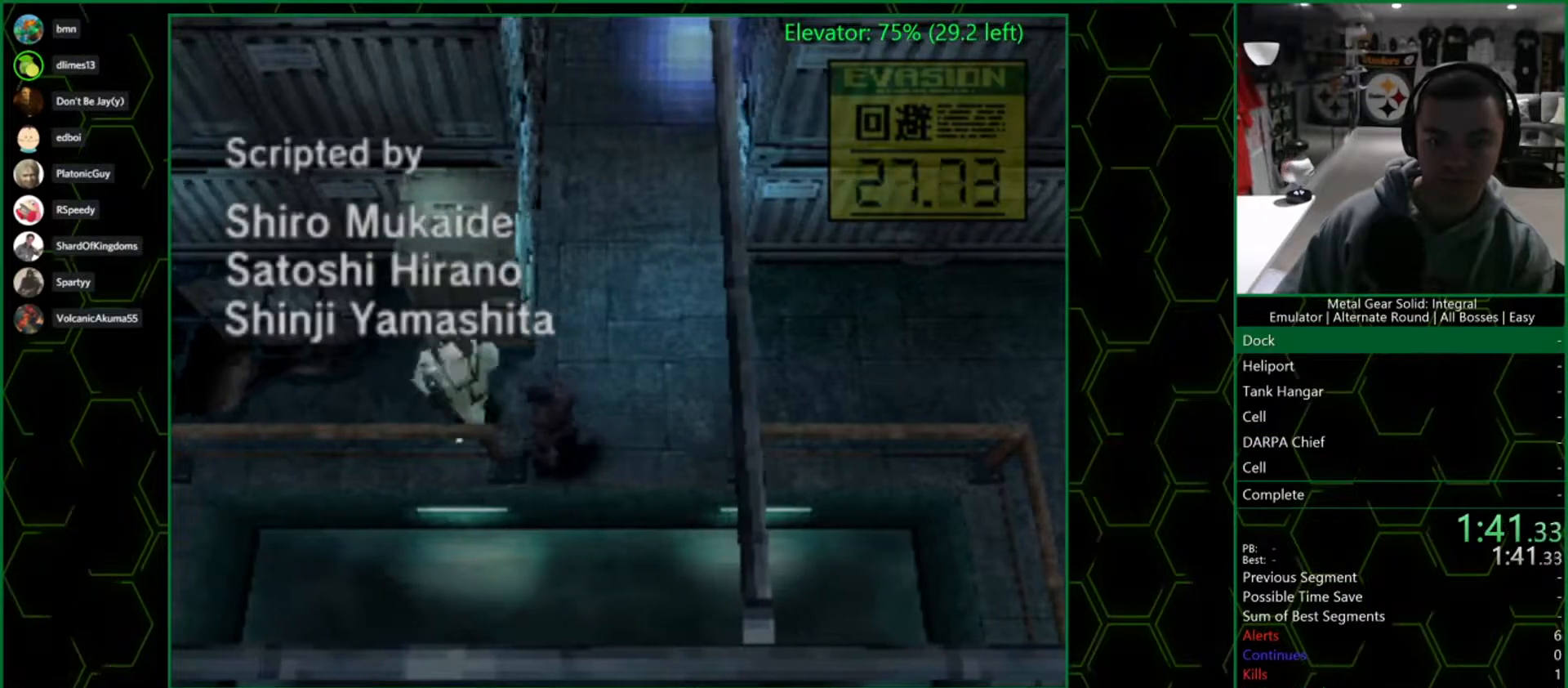
{"buttons": ["CIRCLE"], "left_stick": "center", "right_stick": "center", "events": [[433, "CIRCLE", "down"]]}
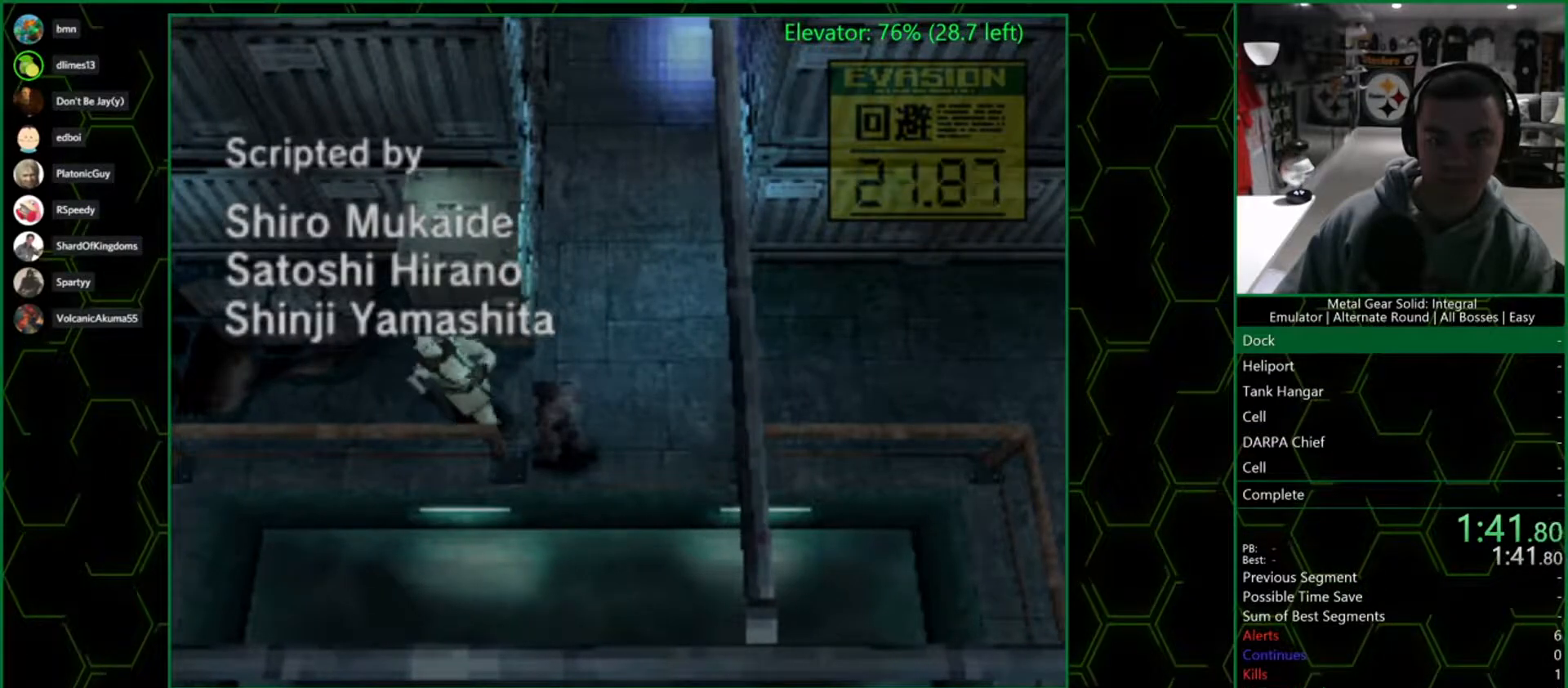
{"buttons": [], "left_stick": "center", "right_stick": "center", "events": [[17, "CIRCLE", "up"]]}
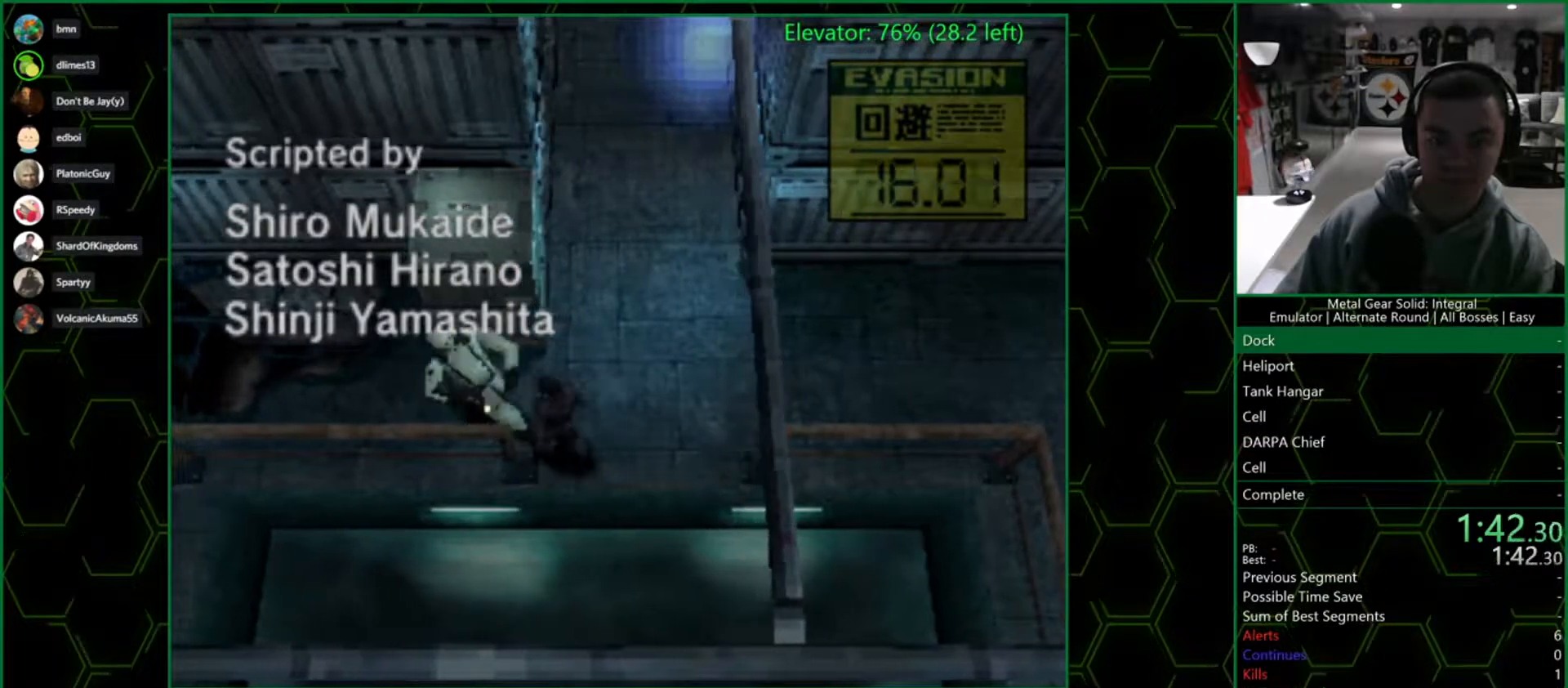
{"buttons": [], "left_stick": "center", "right_stick": "center", "events": []}
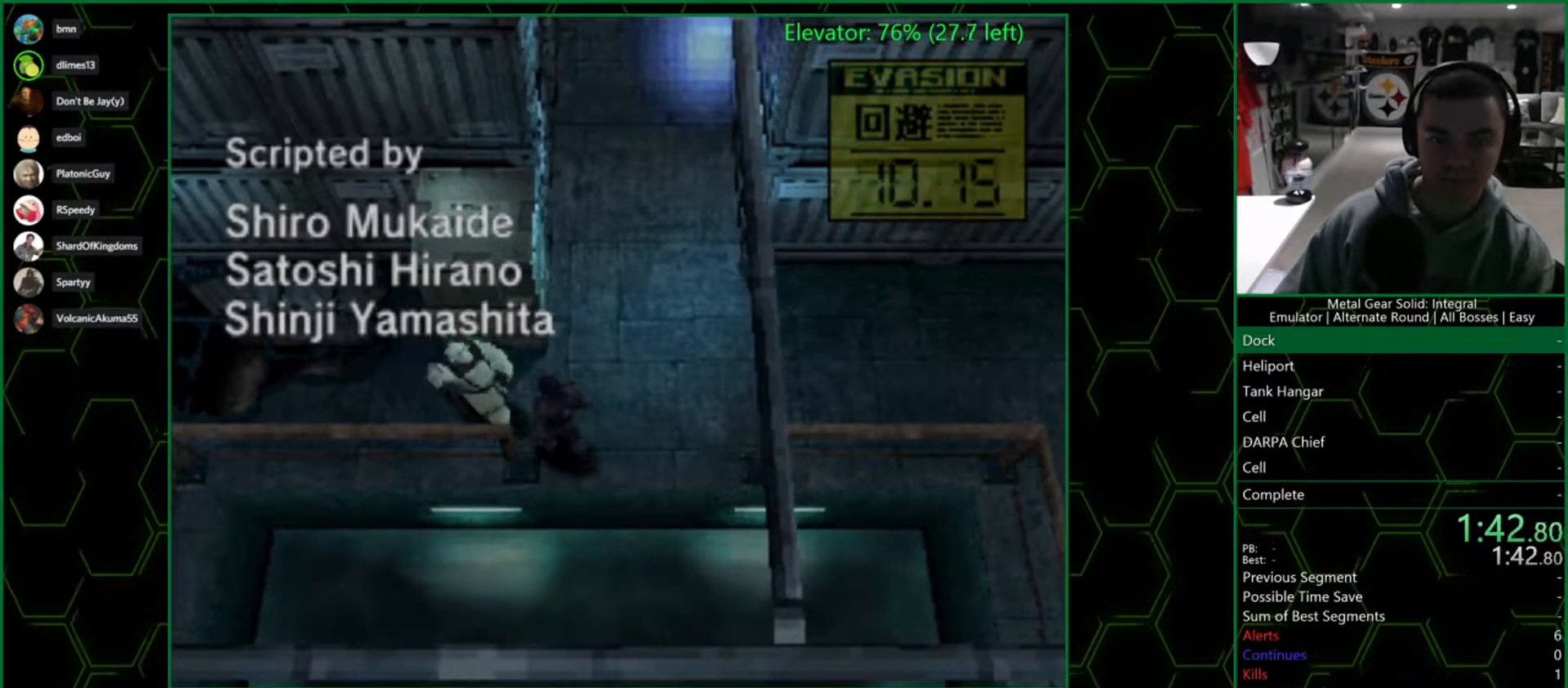
{"buttons": [], "left_stick": "center", "right_stick": "center", "events": []}
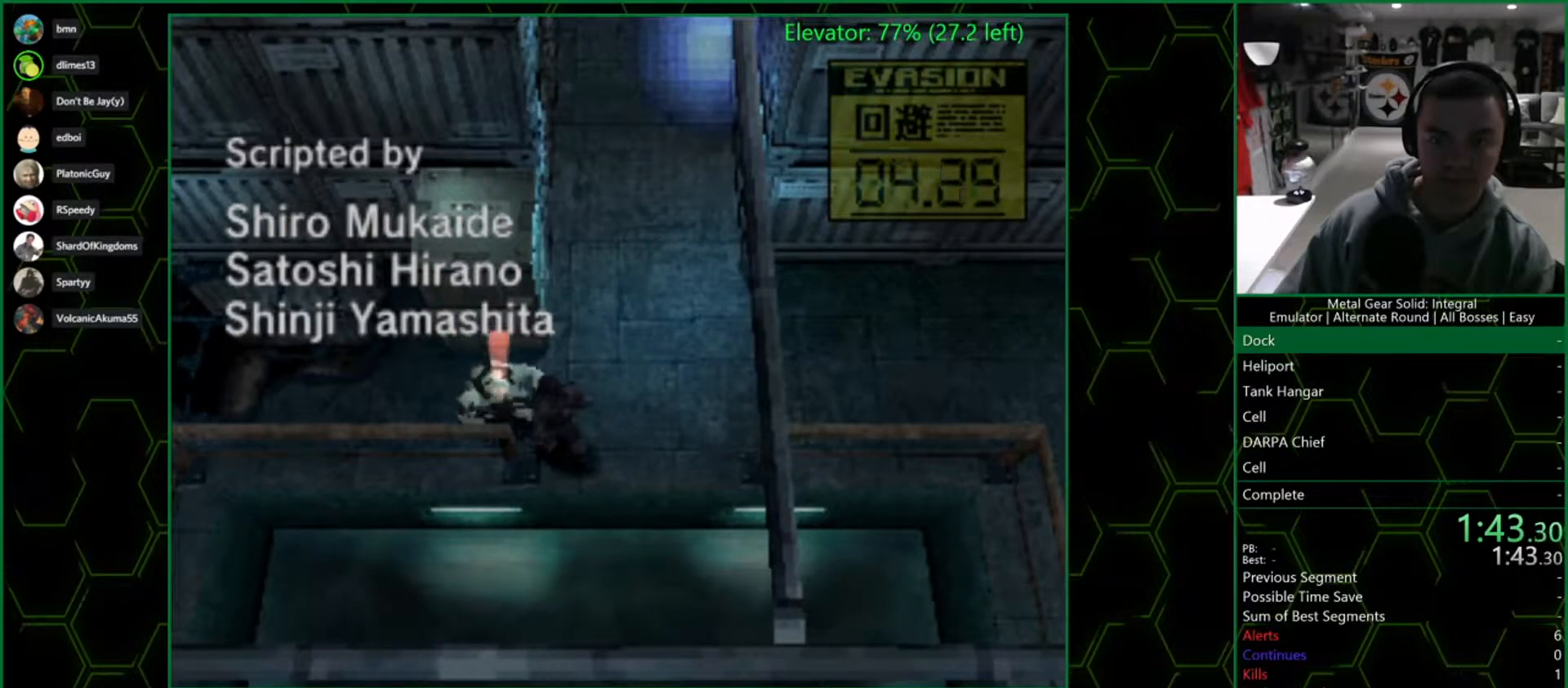
{"buttons": [], "left_stick": "center", "right_stick": "center", "events": []}
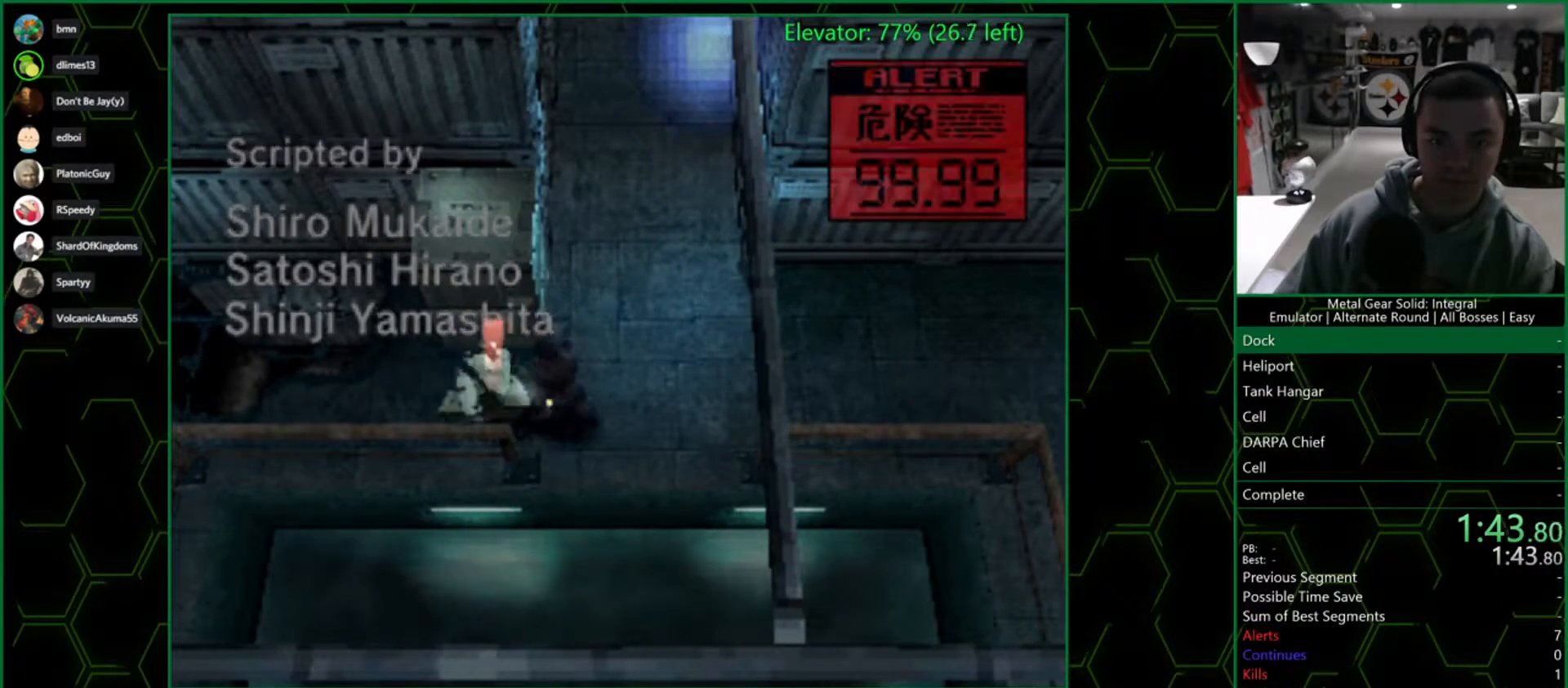
{"buttons": [], "left_stick": "center", "right_stick": "center", "events": [[250, "left_stick", "down"], [467, "left_stick", "center"]]}
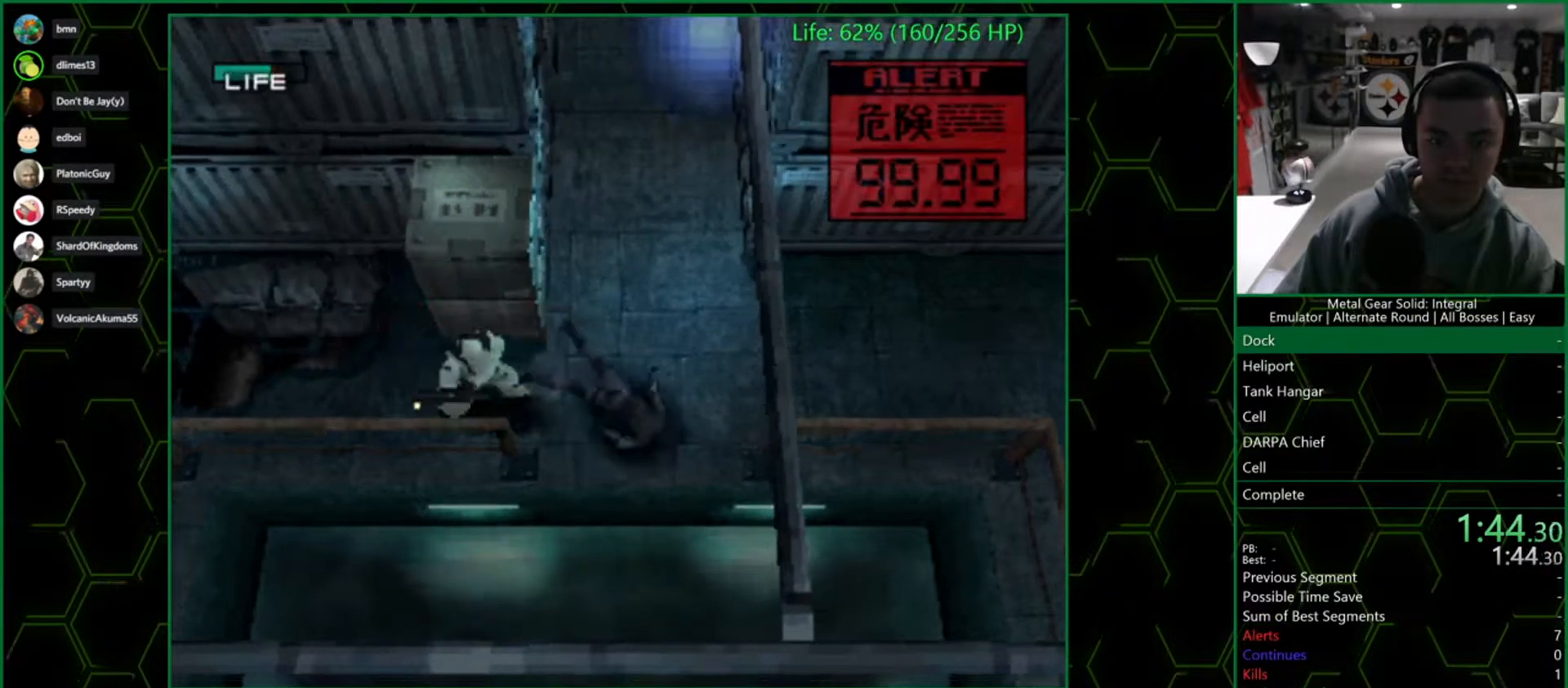
{"buttons": ["CROSS"], "left_stick": "left", "right_stick": "center", "events": [[150, "CROSS", "down"], [150, "left_stick", "left"], [267, "CROSS", "up"], [350, "CROSS", "down"], [433, "CROSS", "up"], [500, "CROSS", "down"]]}